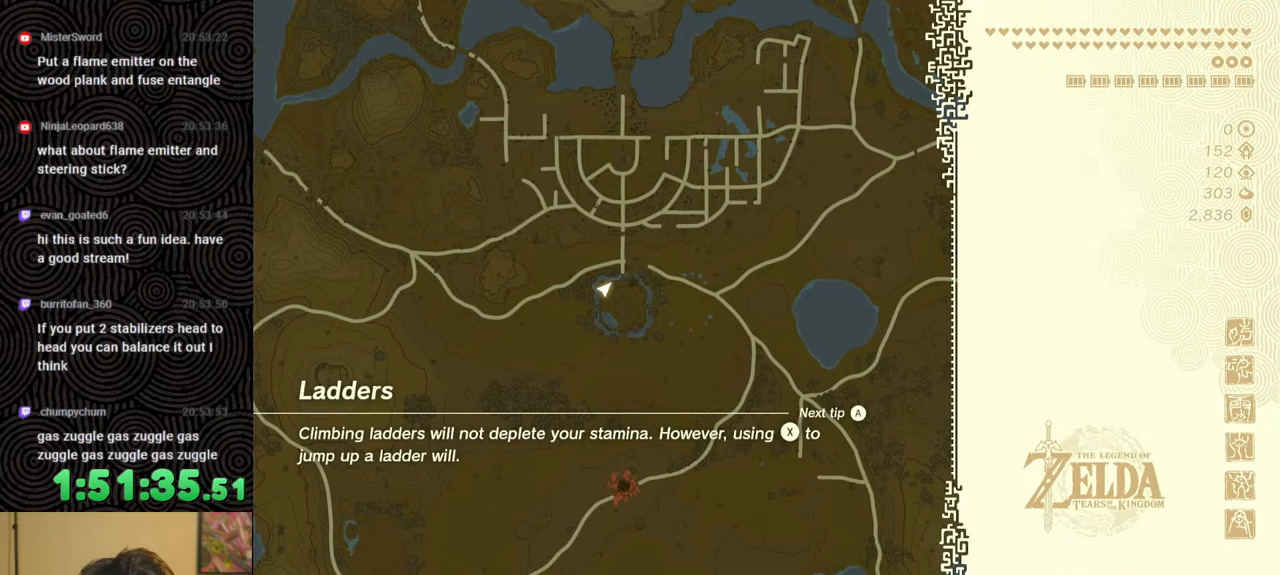
Gameplay with a controller (Nintendo layout); each line is a JSON object with the inputs held at the frame after it. "events" lists button and stick changes between this image and that frame as [ms after this image, input, new state], when the widget could be followed in between. Not read: L3 R3.
{"buttons": ["X"], "left_stick": "up", "right_stick": "center", "events": [[150, "left_stick", "up"], [483, "X", "down"]]}
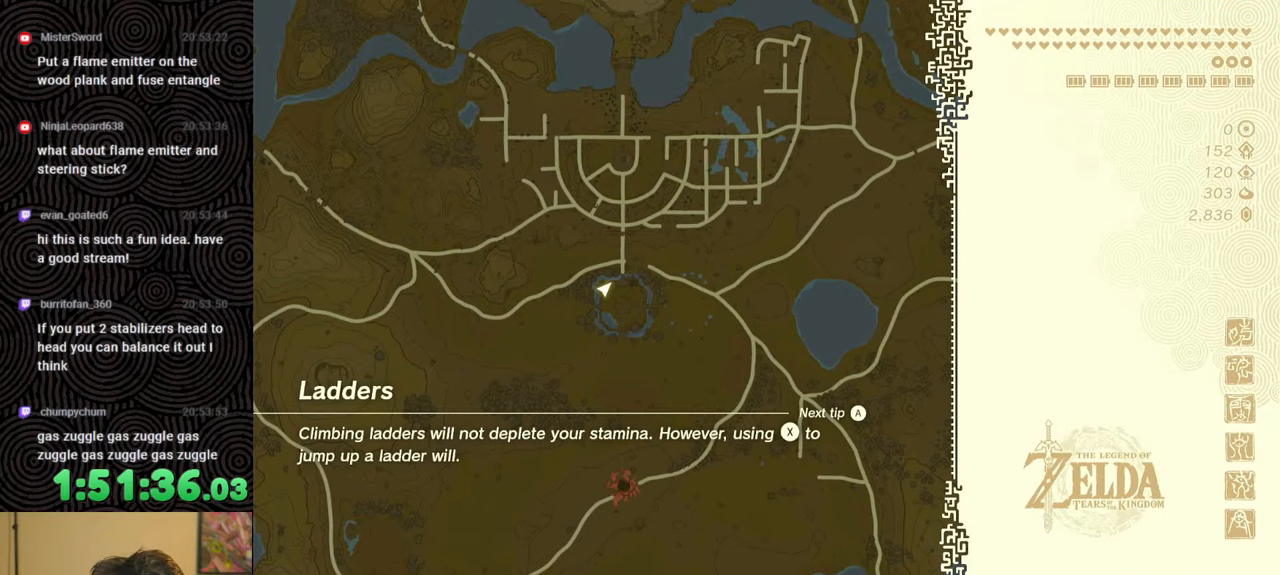
{"buttons": [], "left_stick": "up", "right_stick": "center", "events": [[183, "X", "up"], [250, "START", "down"], [417, "START", "up"]]}
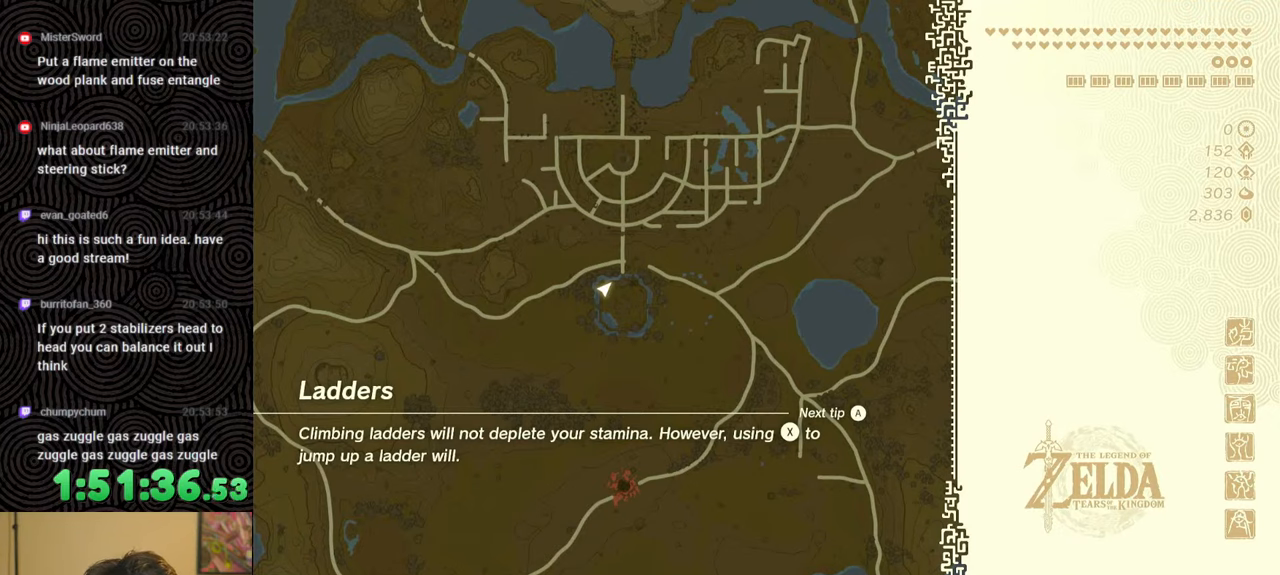
{"buttons": ["X"], "left_stick": "up-right", "right_stick": "center", "events": [[133, "left_stick", "center"], [333, "left_stick", "up-right"], [450, "X", "down"]]}
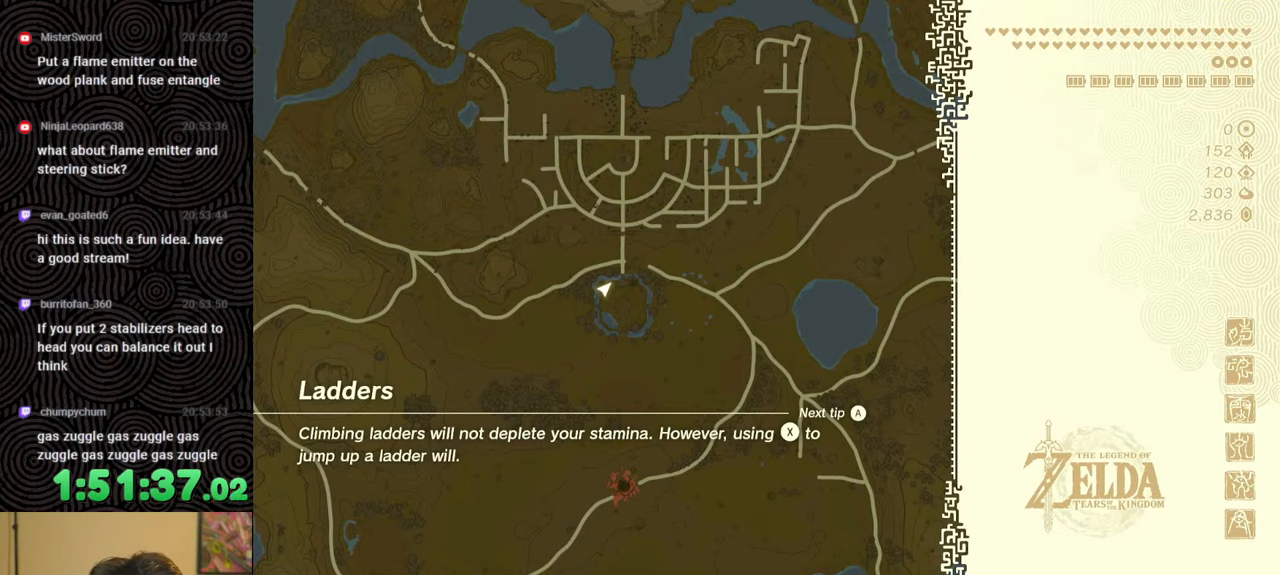
{"buttons": [], "left_stick": "up-right", "right_stick": "center", "events": [[150, "X", "up"], [283, "START", "down"], [450, "START", "up"]]}
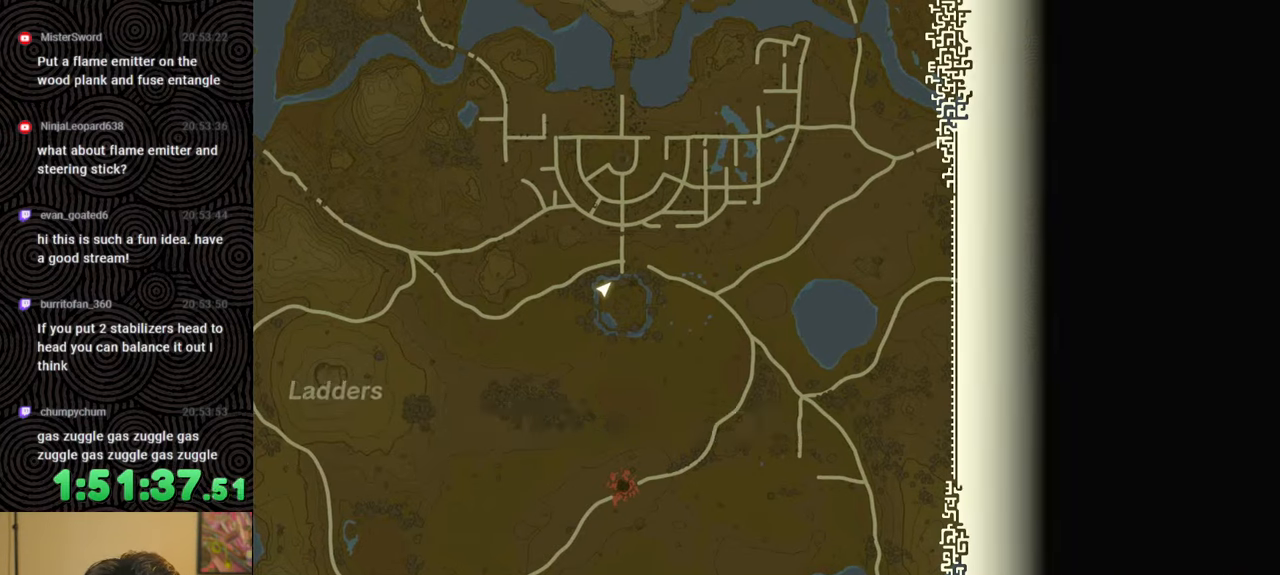
{"buttons": ["X"], "left_stick": "up-right", "right_stick": "center", "events": [[267, "B", "down"], [367, "B", "up"], [483, "X", "down"]]}
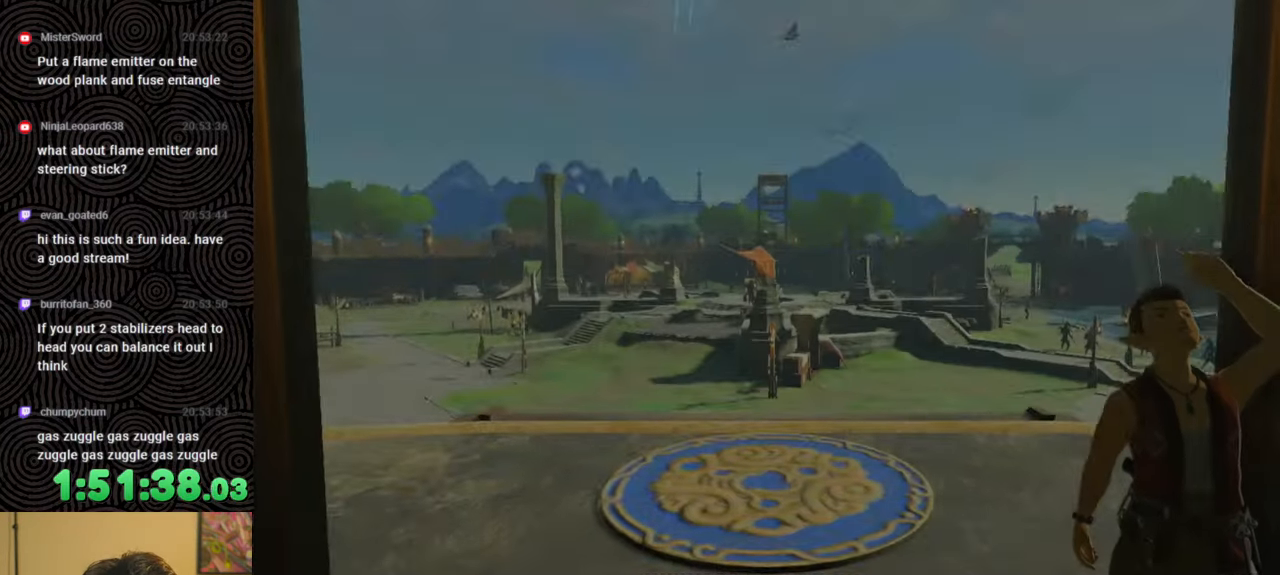
{"buttons": [], "left_stick": "center", "right_stick": "center", "events": [[200, "X", "up"], [433, "left_stick", "center"]]}
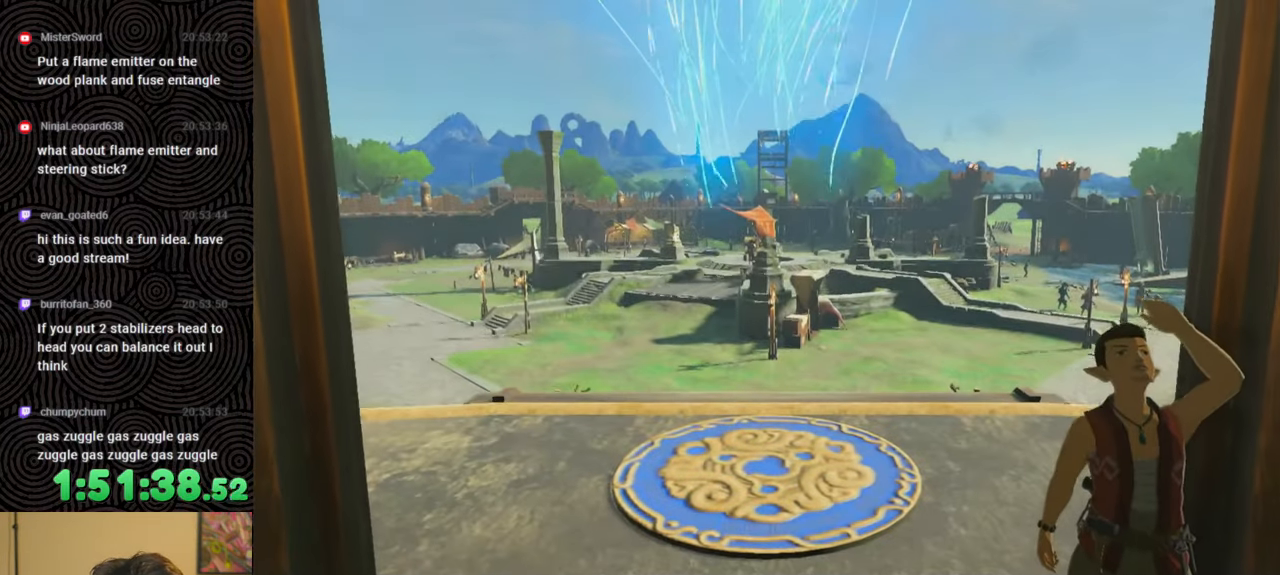
{"buttons": ["B"], "left_stick": "up", "right_stick": "center", "events": [[33, "B", "down"], [117, "left_stick", "up"]]}
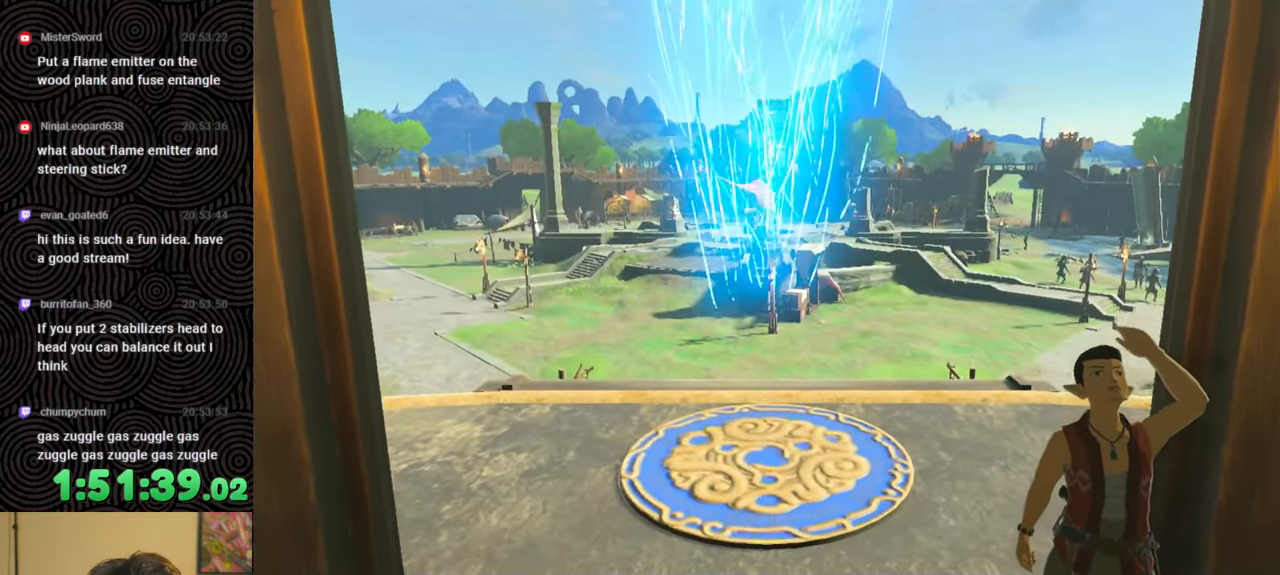
{"buttons": ["B"], "left_stick": "up", "right_stick": "center", "events": []}
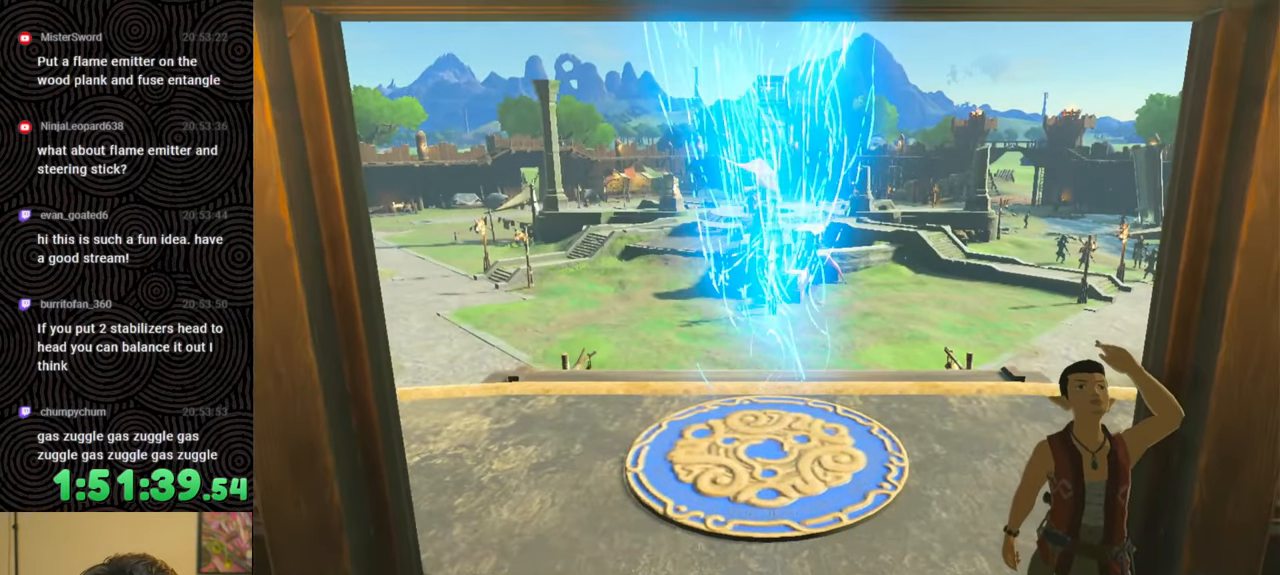
{"buttons": ["B"], "left_stick": "up", "right_stick": "center", "events": []}
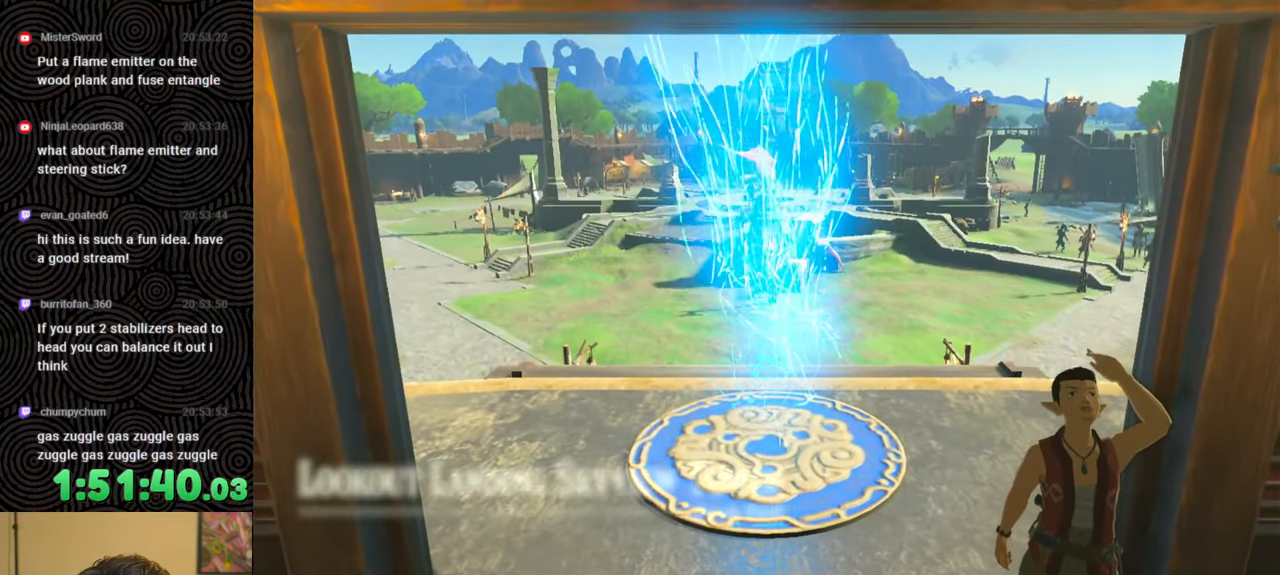
{"buttons": ["B"], "left_stick": "up", "right_stick": "center", "events": []}
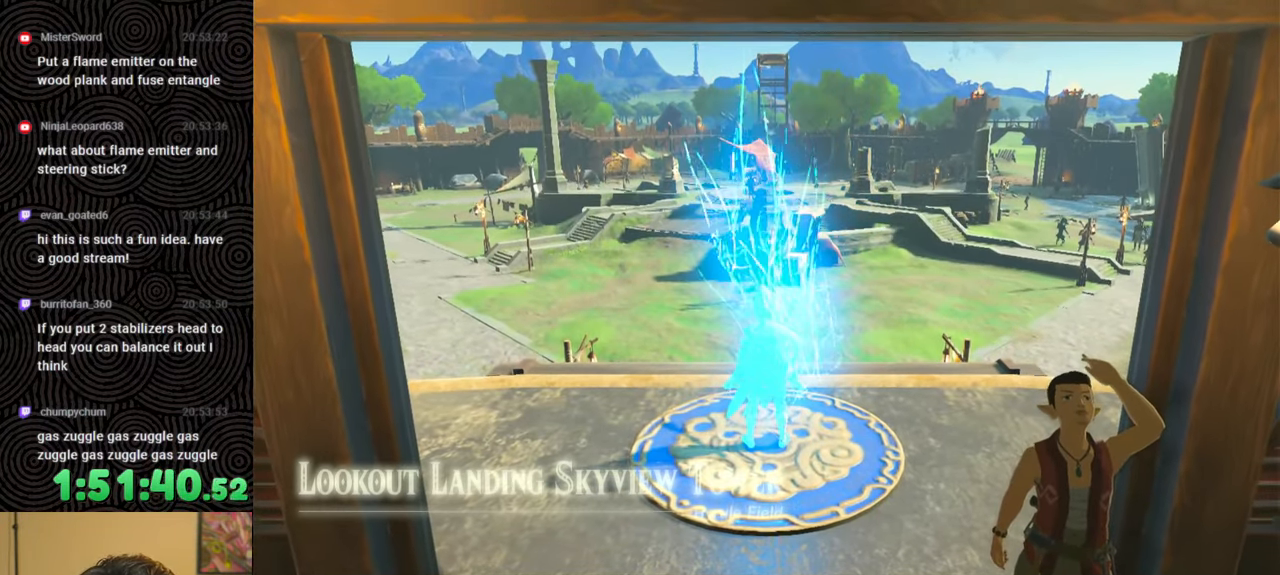
{"buttons": [], "left_stick": "up", "right_stick": "center", "events": [[483, "B", "up"]]}
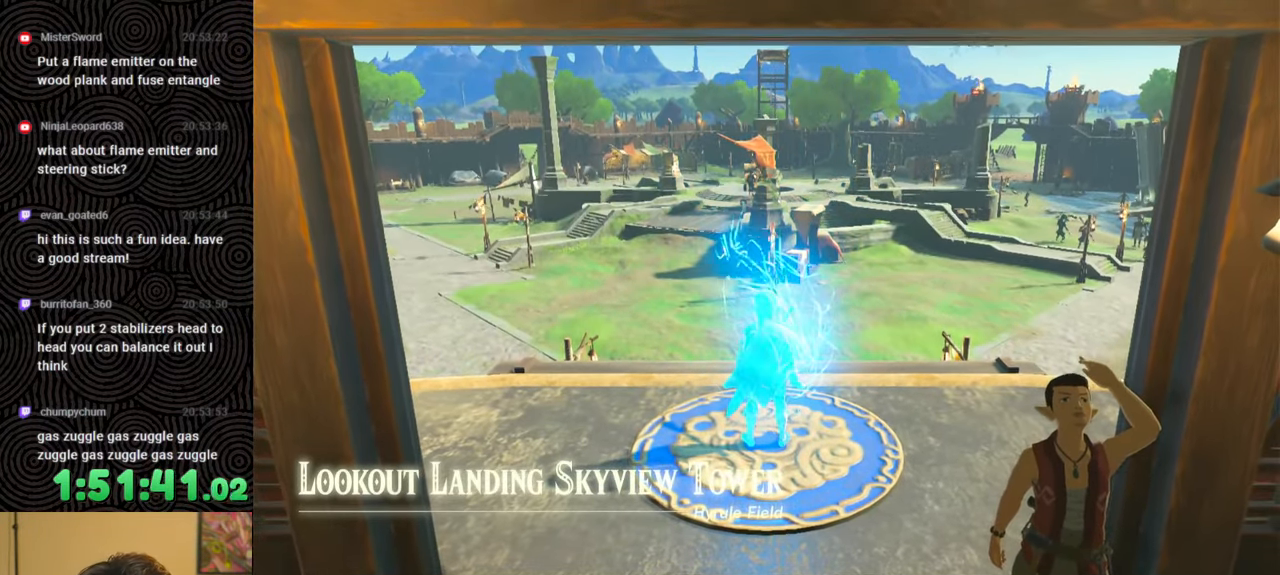
{"buttons": [], "left_stick": "up", "right_stick": "center", "events": []}
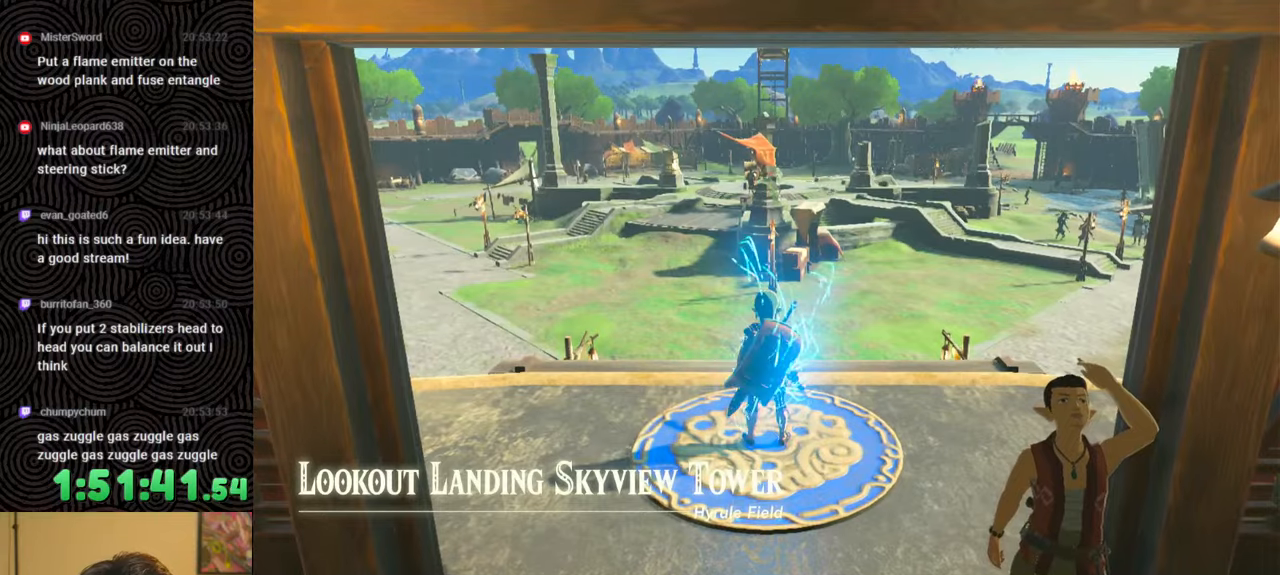
{"buttons": [], "left_stick": "center", "right_stick": "center", "events": [[233, "left_stick", "center"]]}
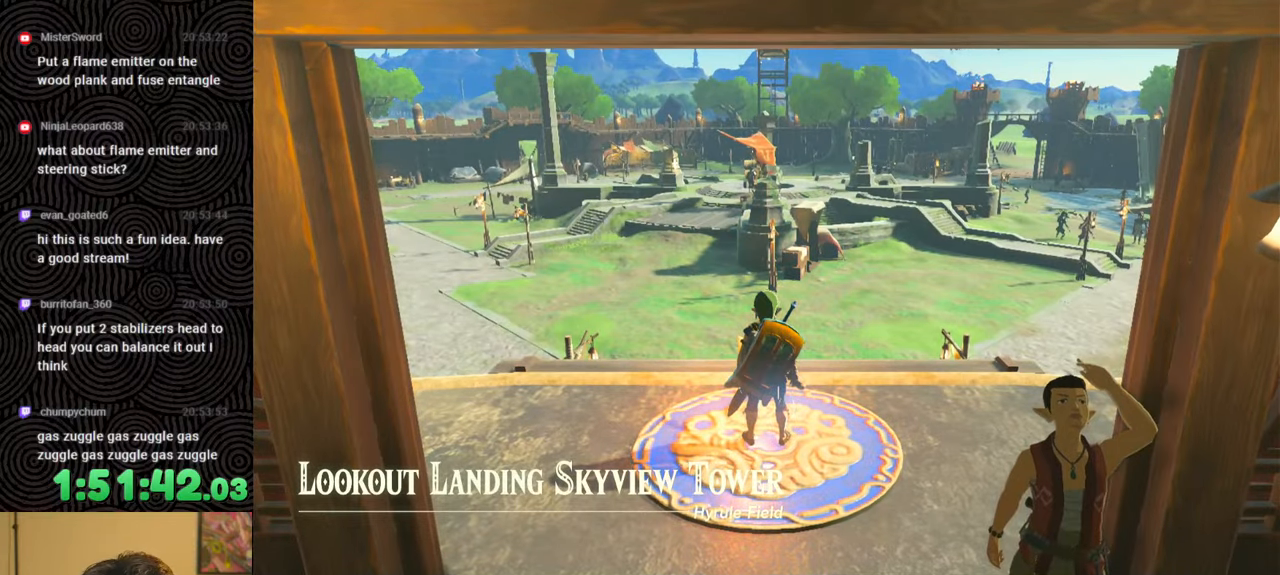
{"buttons": ["B"], "left_stick": "up", "right_stick": "center", "events": [[350, "left_stick", "up"], [417, "B", "down"]]}
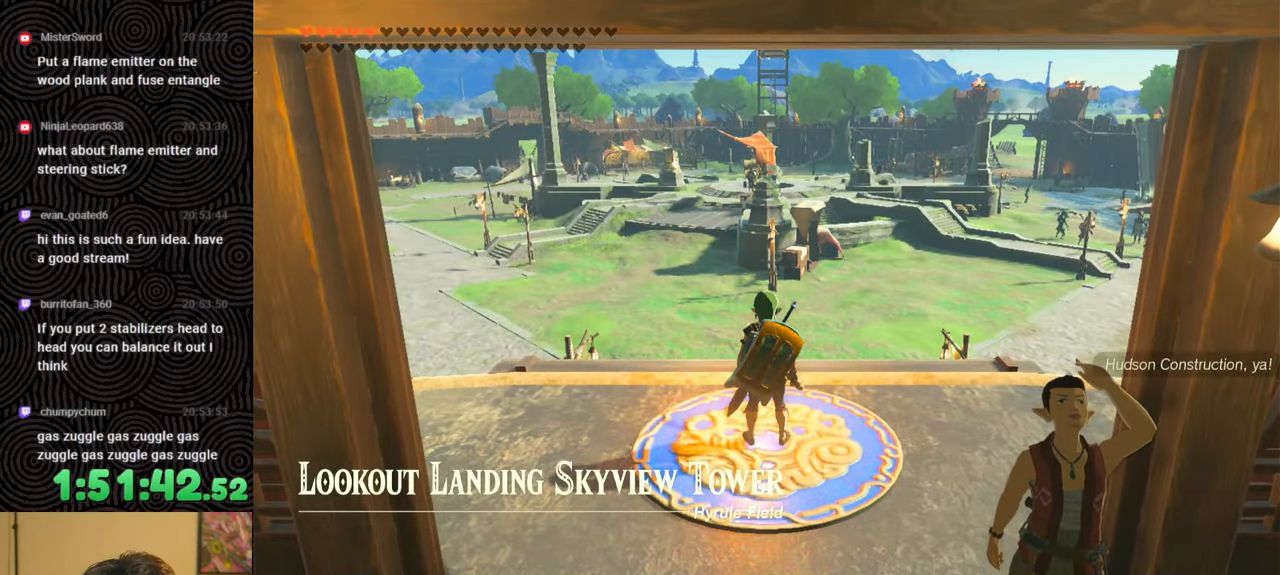
{"buttons": [], "left_stick": "up", "right_stick": "center", "events": [[217, "X", "down"], [300, "B", "up"], [317, "X", "up"], [400, "X", "down"], [500, "X", "up"]]}
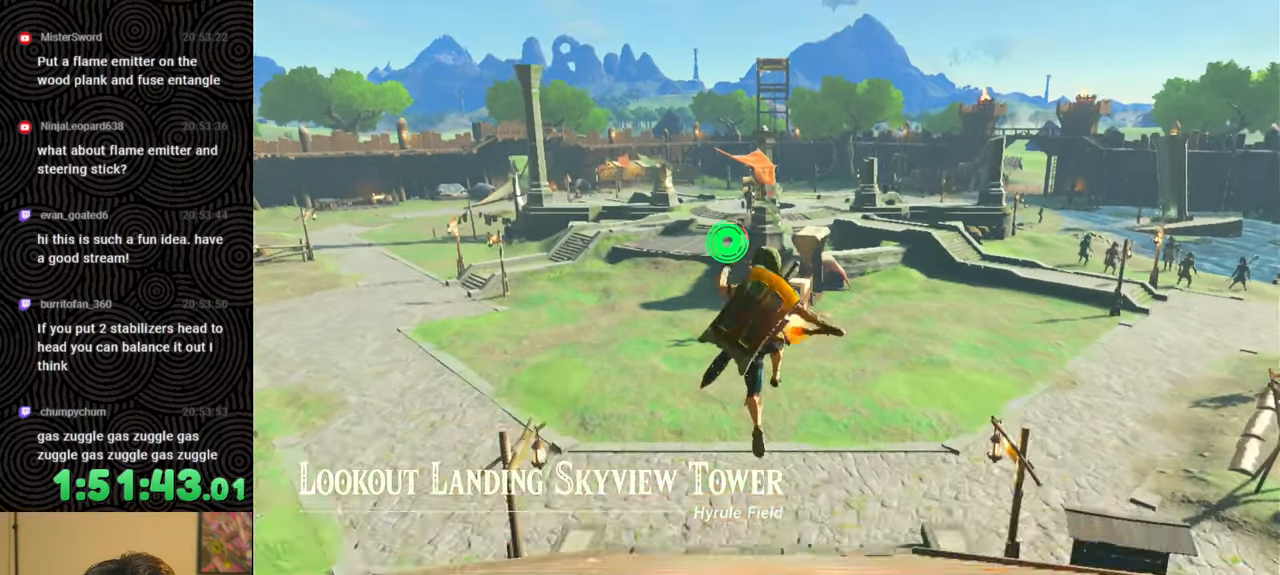
{"buttons": ["A"], "left_stick": "up", "right_stick": "center", "events": [[33, "X", "down"], [133, "X", "up"], [183, "X", "down"], [283, "X", "up"], [483, "A", "down"]]}
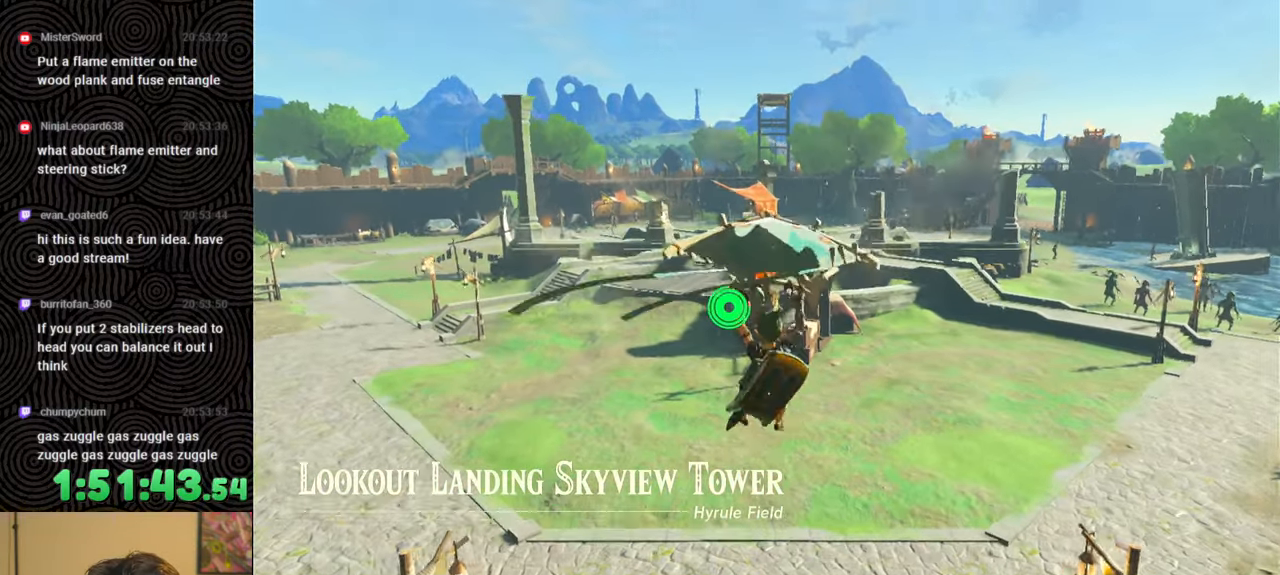
{"buttons": [], "left_stick": "up", "right_stick": "center", "events": [[67, "A", "up"], [117, "A", "down"], [200, "A", "up"], [283, "A", "down"], [350, "A", "up"], [433, "A", "down"], [500, "A", "up"]]}
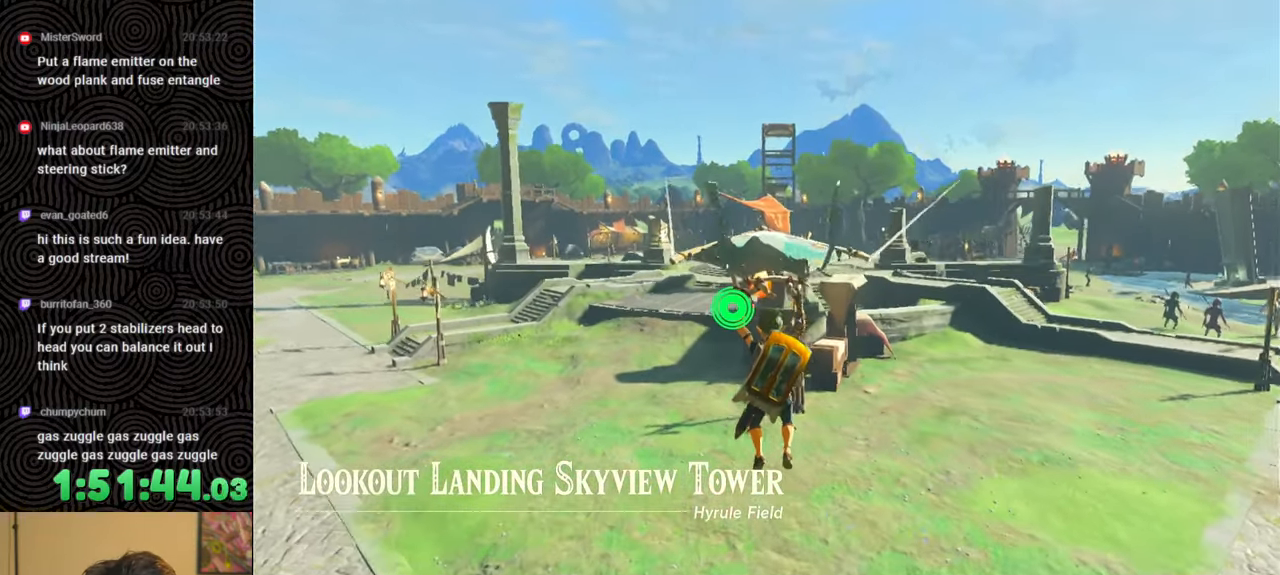
{"buttons": [], "left_stick": "up", "right_stick": "center", "events": [[100, "A", "down"], [183, "A", "up"]]}
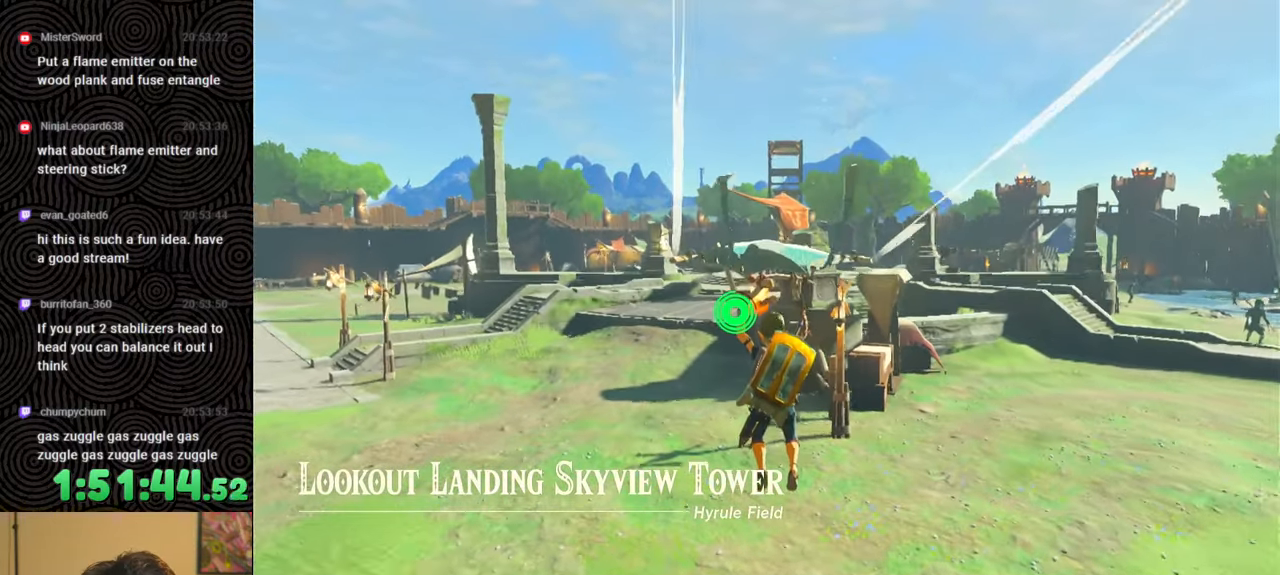
{"buttons": [], "left_stick": "up", "right_stick": "down", "events": [[450, "right_stick", "down"]]}
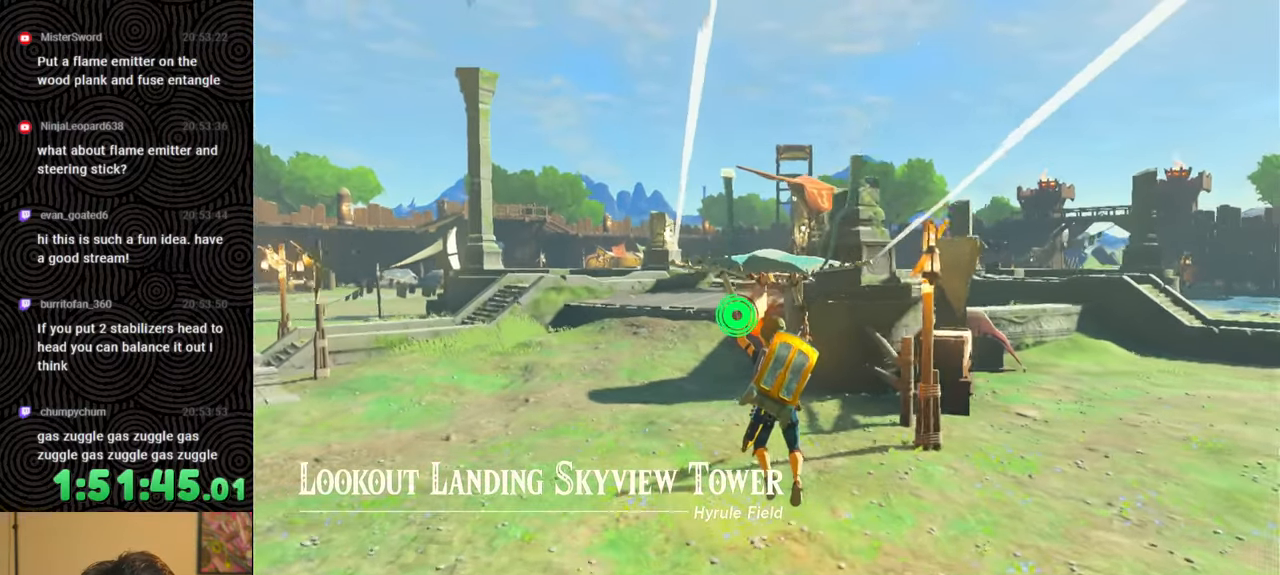
{"buttons": ["B"], "left_stick": "up", "right_stick": "down", "events": [[100, "B", "down"]]}
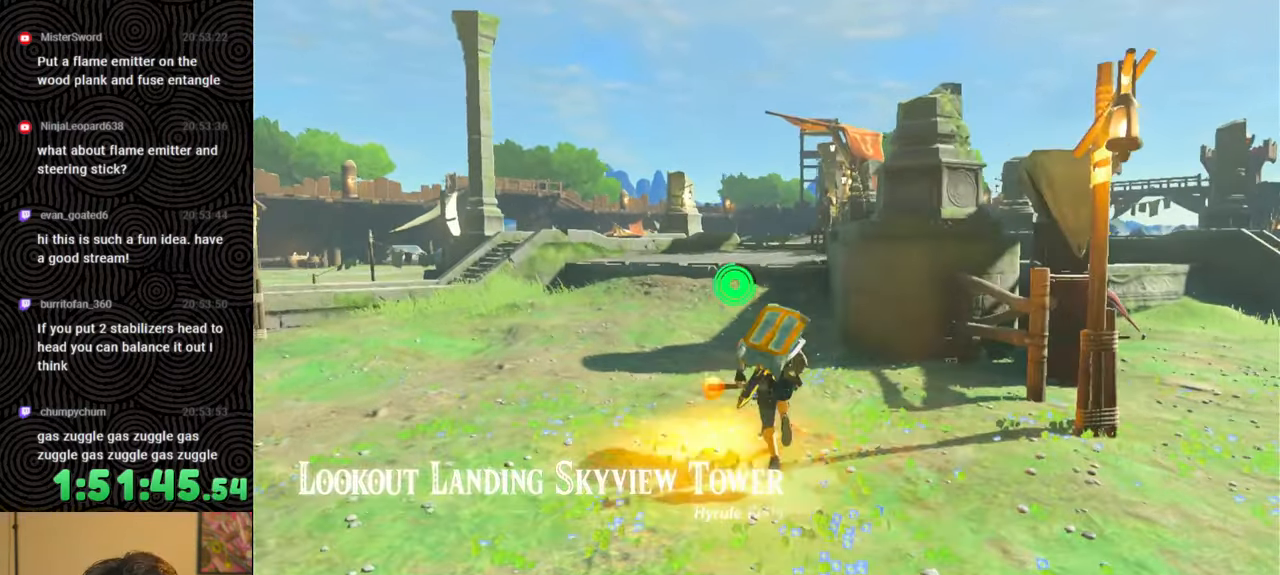
{"buttons": ["B"], "left_stick": "up", "right_stick": "down", "events": []}
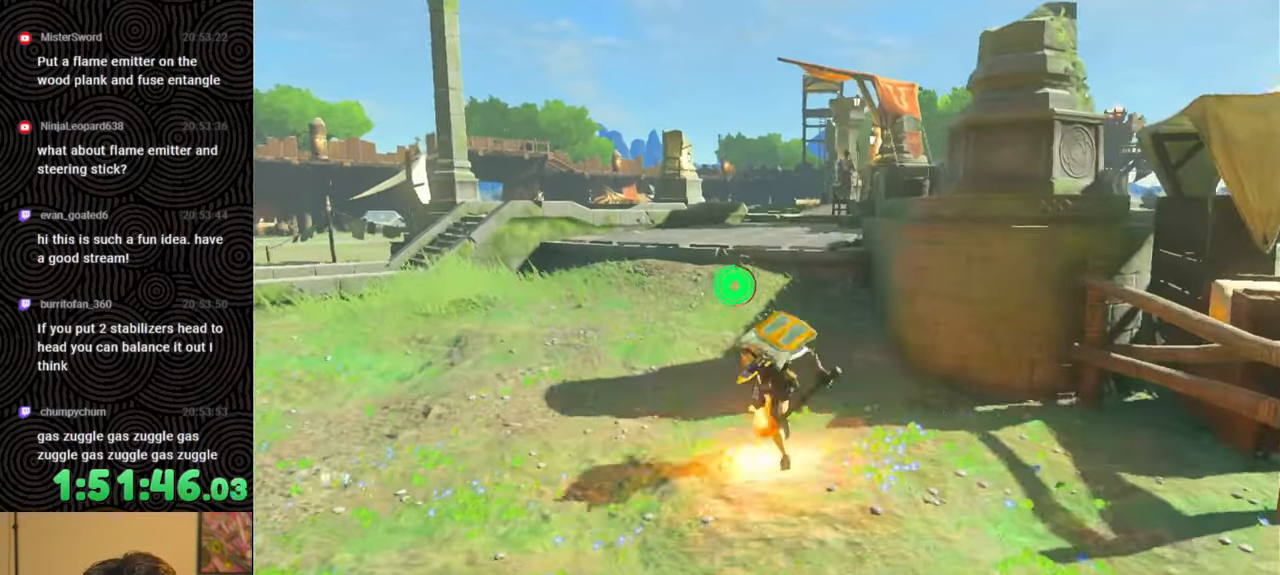
{"buttons": ["B"], "left_stick": "up", "right_stick": "down", "events": []}
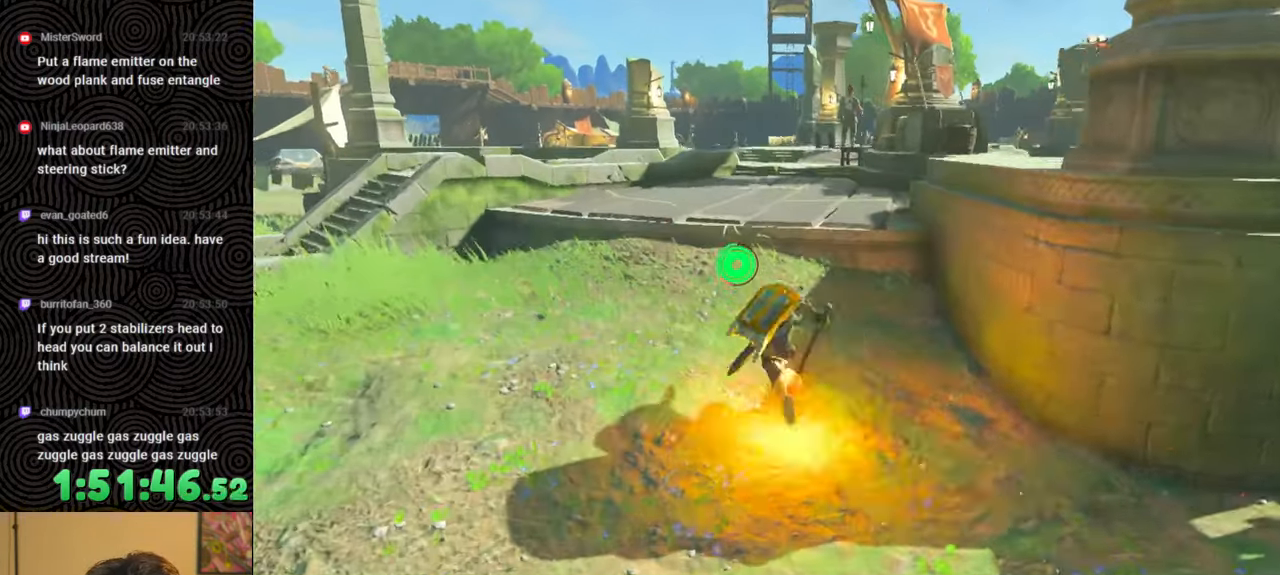
{"buttons": [], "left_stick": "up", "right_stick": "center", "events": [[50, "X", "down"], [50, "right_stick", "center"], [250, "X", "up"], [383, "B", "up"]]}
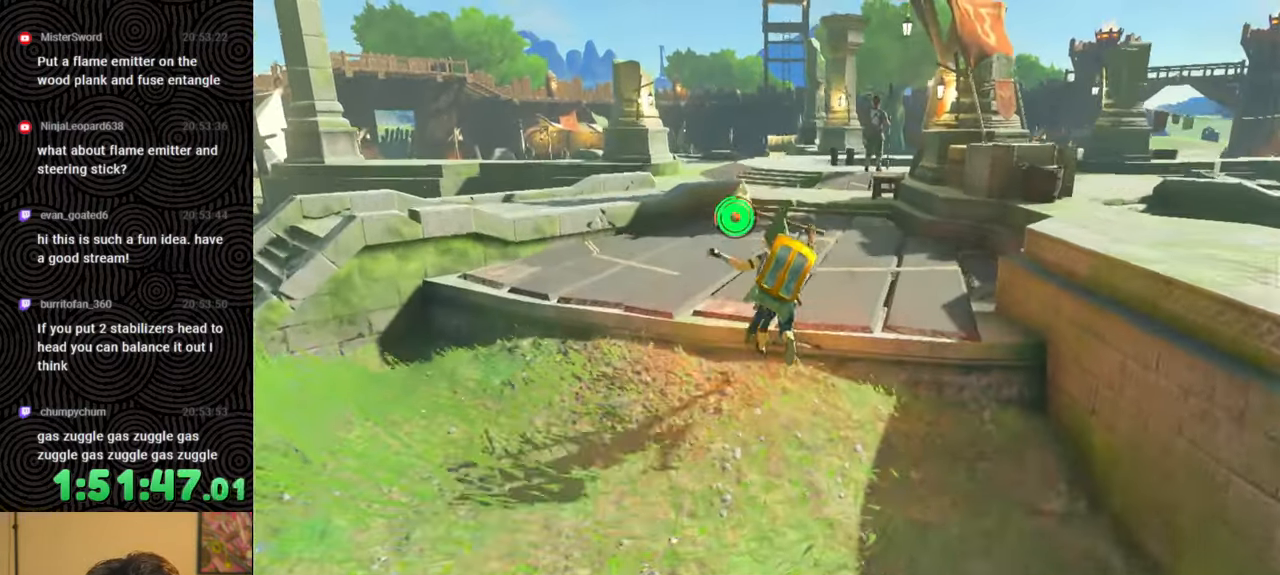
{"buttons": ["DPAD_LEFT"], "left_stick": "up", "right_stick": "left", "events": [[17, "DPAD_LEFT", "down"], [317, "right_stick", "left"], [400, "right_stick", "center"], [500, "right_stick", "left"]]}
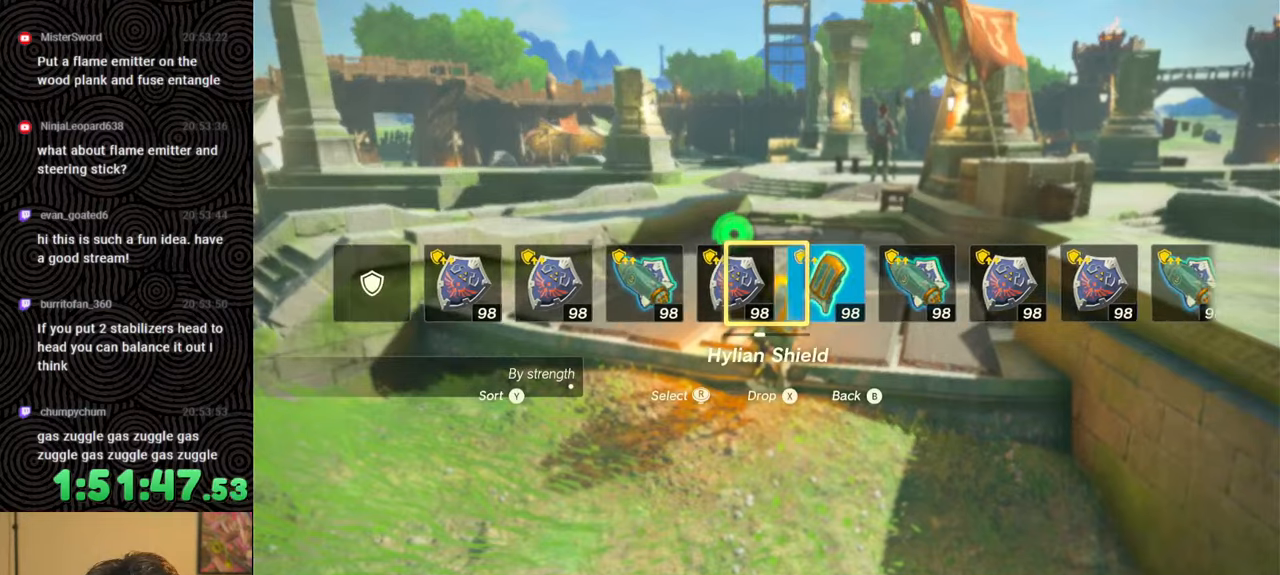
{"buttons": ["DPAD_LEFT"], "left_stick": "up", "right_stick": "center", "events": [[150, "right_stick", "center"], [317, "right_stick", "right"], [433, "right_stick", "center"]]}
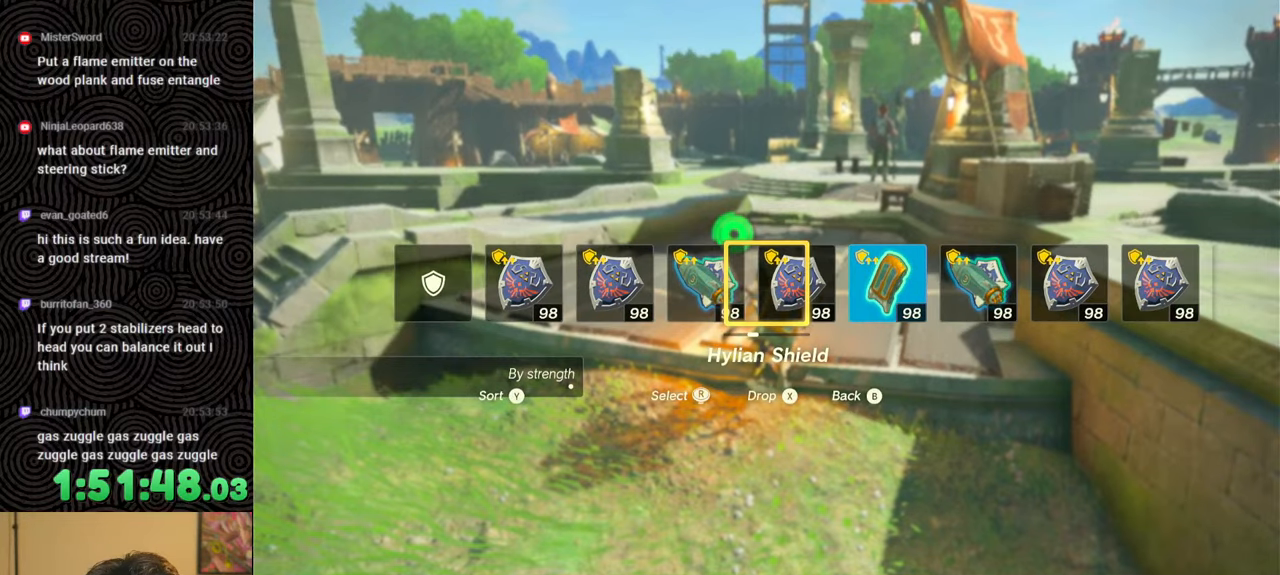
{"buttons": ["B"], "left_stick": "up", "right_stick": "center", "events": [[67, "DPAD_LEFT", "up"], [267, "B", "down"]]}
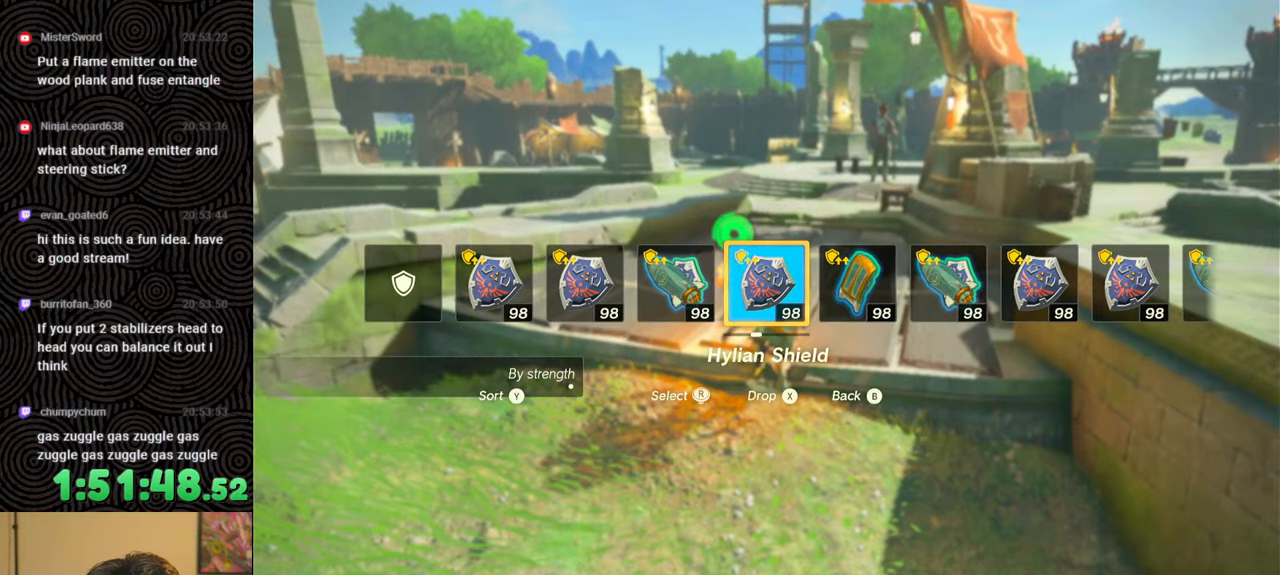
{"buttons": ["B"], "left_stick": "up", "right_stick": "down", "events": [[317, "right_stick", "down"]]}
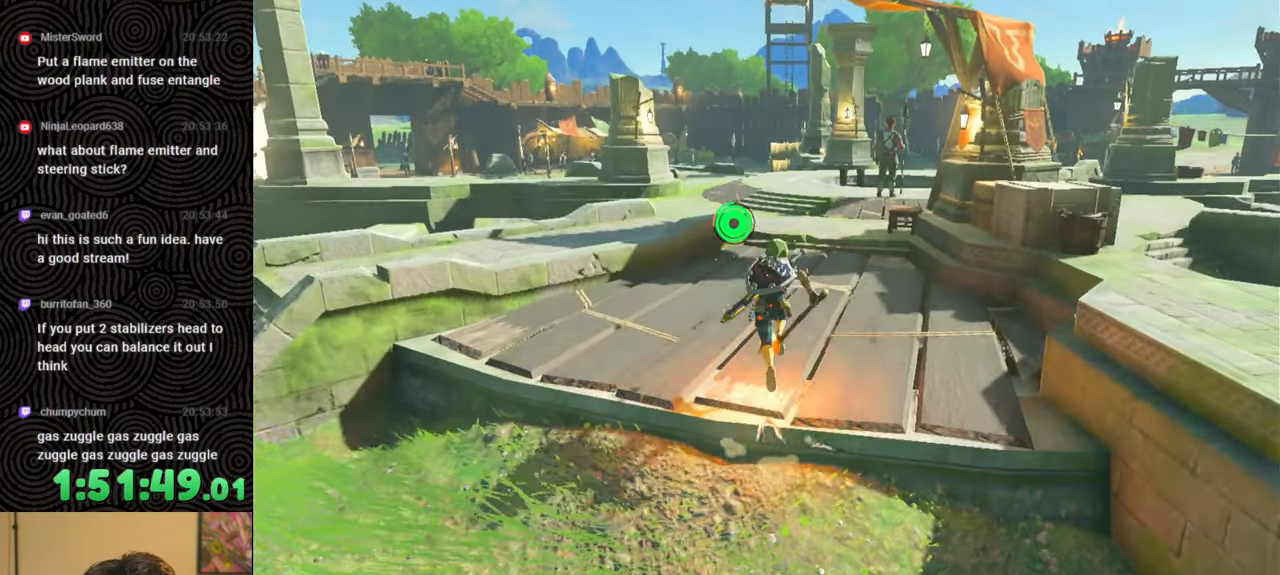
{"buttons": ["B"], "left_stick": "up", "right_stick": "center", "events": [[467, "right_stick", "center"]]}
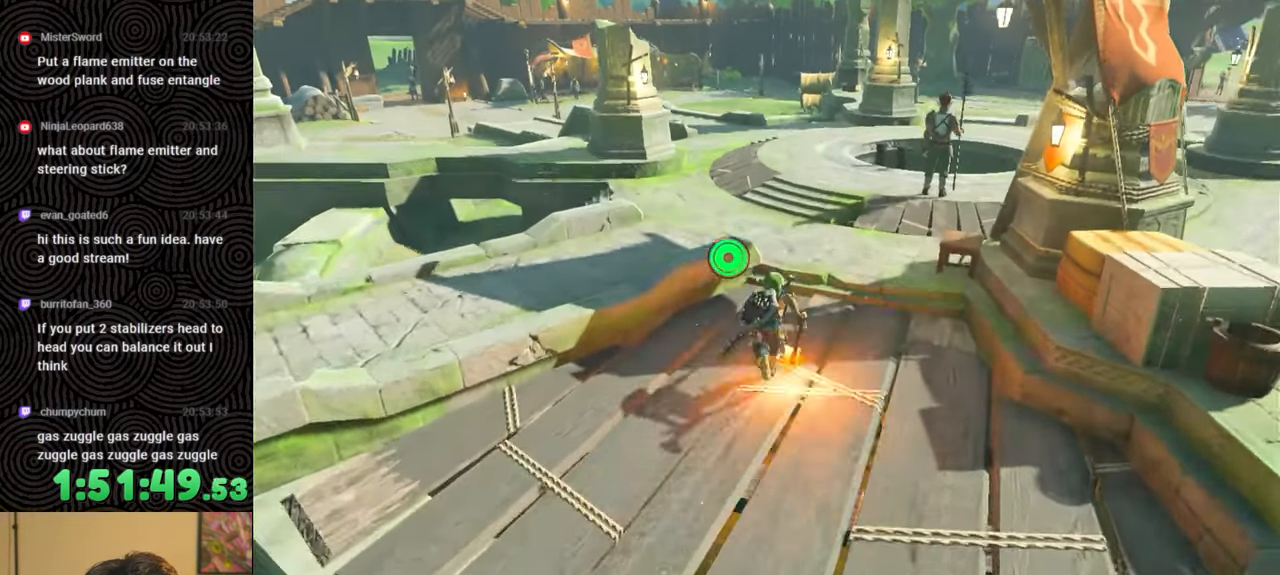
{"buttons": [], "left_stick": "up", "right_stick": "down", "events": [[33, "X", "down"], [133, "X", "up"], [150, "B", "up"], [283, "right_stick", "down"]]}